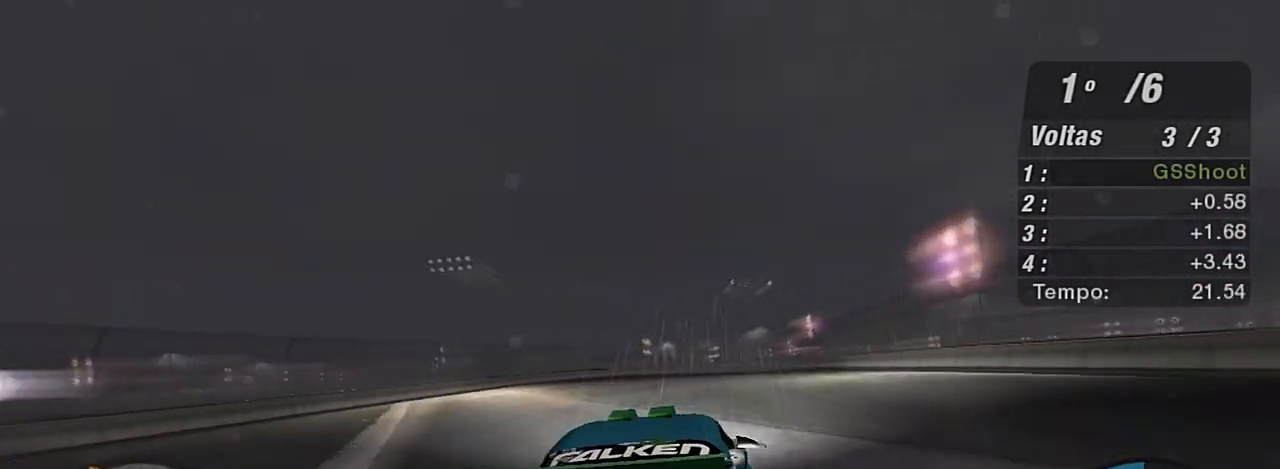
Gameplay with a controller (Xbox layout); each line is a JSON object with the inputs held at the frame after it. "events" lists button and stick changes between this image and that frame as [ms after this image, input, new state], when the widget could be followed in between.
{"buttons": ["X", "R2"], "left_stick": "up", "right_stick": "center", "events": [[34, "left_stick", "up-right"], [501, "left_stick", "up"]]}
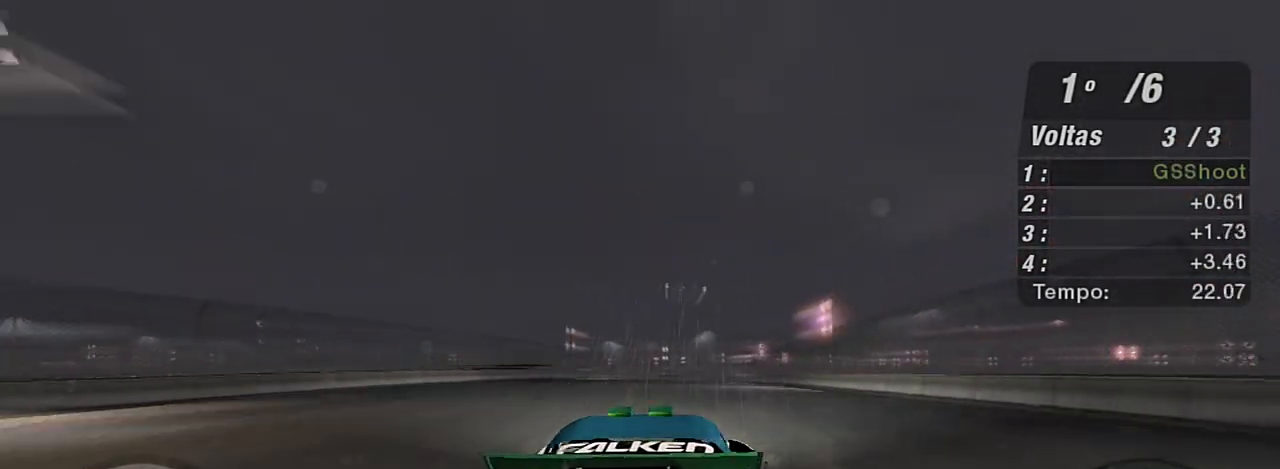
{"buttons": ["R2"], "left_stick": "up-right", "right_stick": "center", "events": [[133, "left_stick", "center"], [267, "left_stick", "right"], [333, "X", "up"], [434, "left_stick", "up-right"]]}
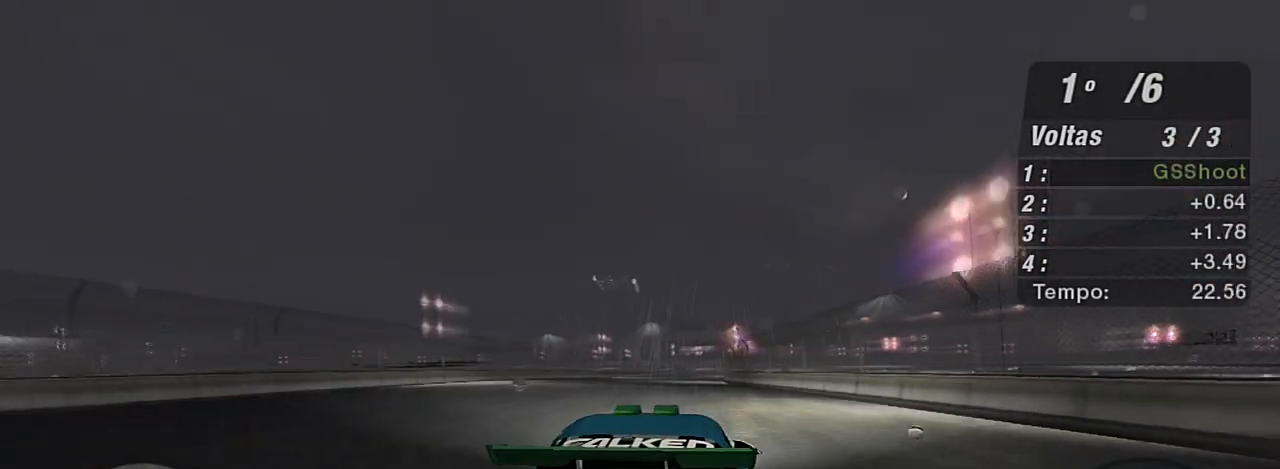
{"buttons": ["X", "R2"], "left_stick": "up-right", "right_stick": "center", "events": [[67, "X", "down"], [67, "left_stick", "left"], [134, "left_stick", "up-left"], [234, "left_stick", "up-right"]]}
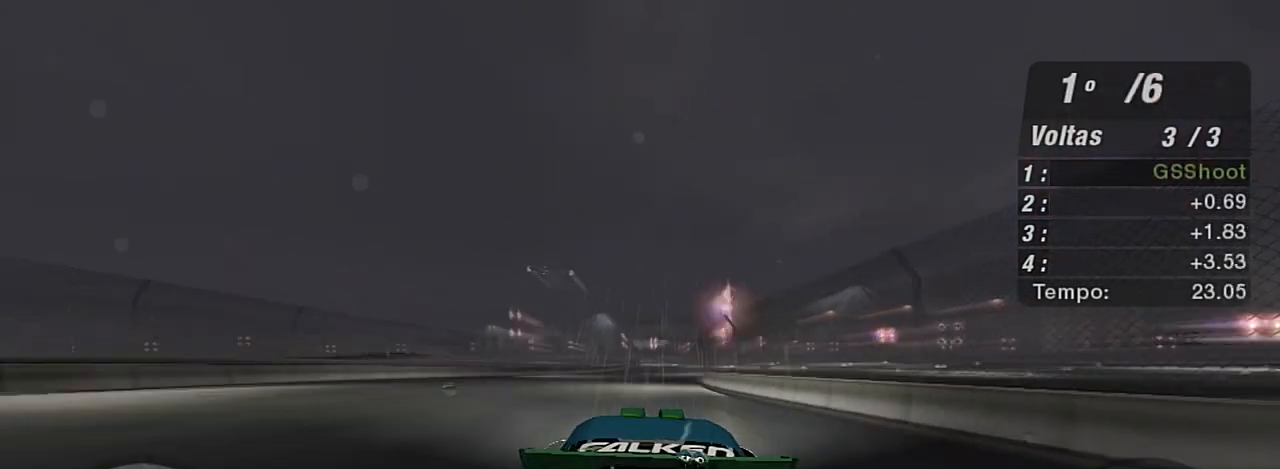
{"buttons": ["R2"], "left_stick": "up-right", "right_stick": "center", "events": [[467, "X", "up"]]}
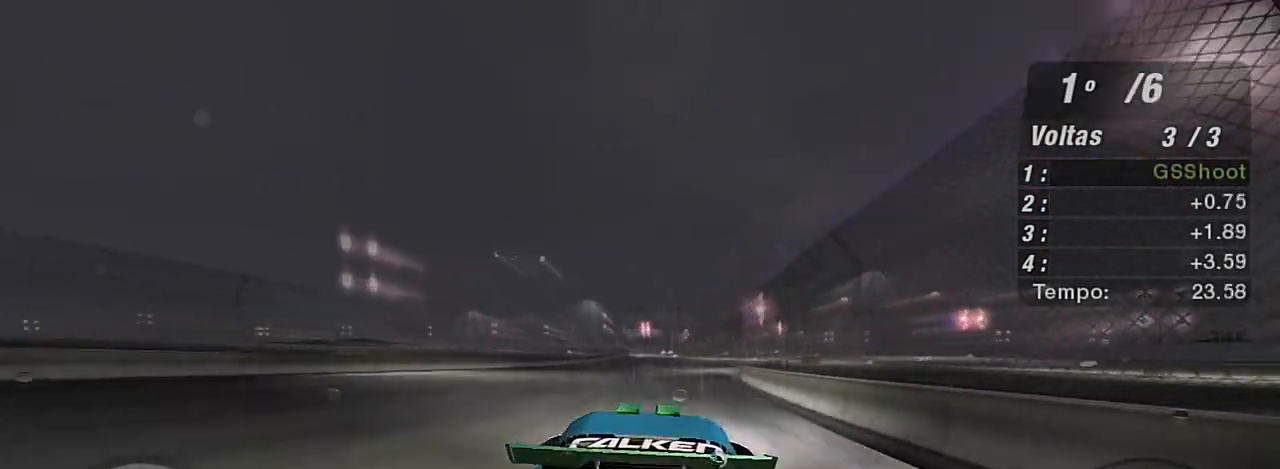
{"buttons": ["R2"], "left_stick": "left", "right_stick": "center", "events": [[234, "left_stick", "center"], [501, "left_stick", "left"]]}
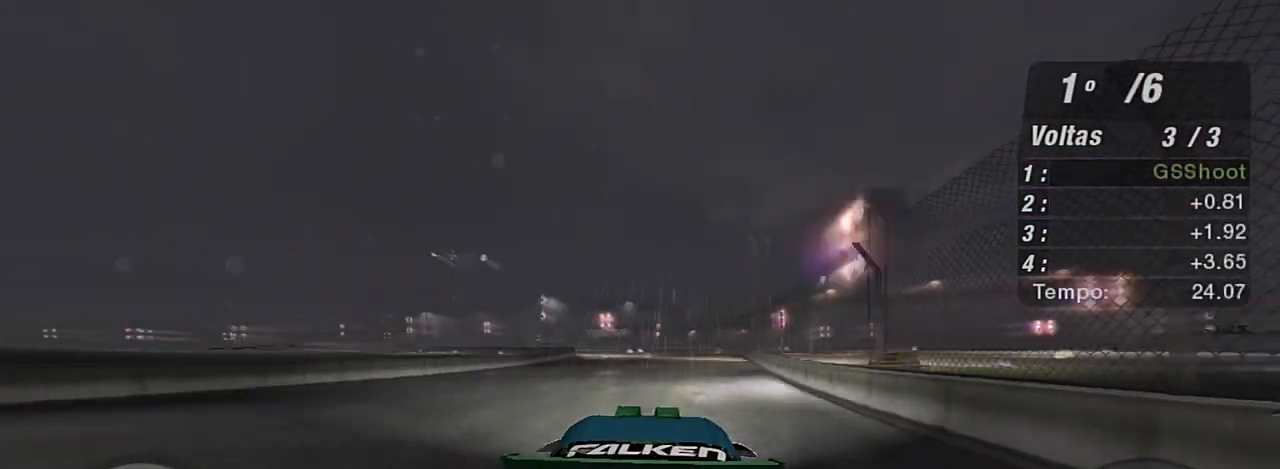
{"buttons": ["R2"], "left_stick": "center", "right_stick": "center", "events": [[333, "left_stick", "center"]]}
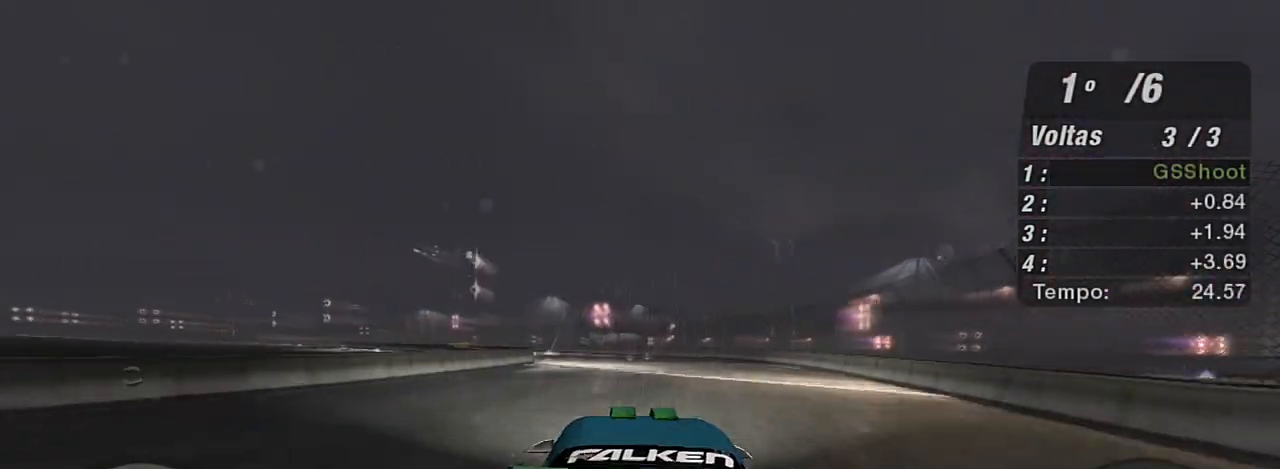
{"buttons": ["R2"], "left_stick": "left", "right_stick": "center", "events": [[67, "left_stick", "left"], [301, "left_stick", "center"], [401, "left_stick", "left"]]}
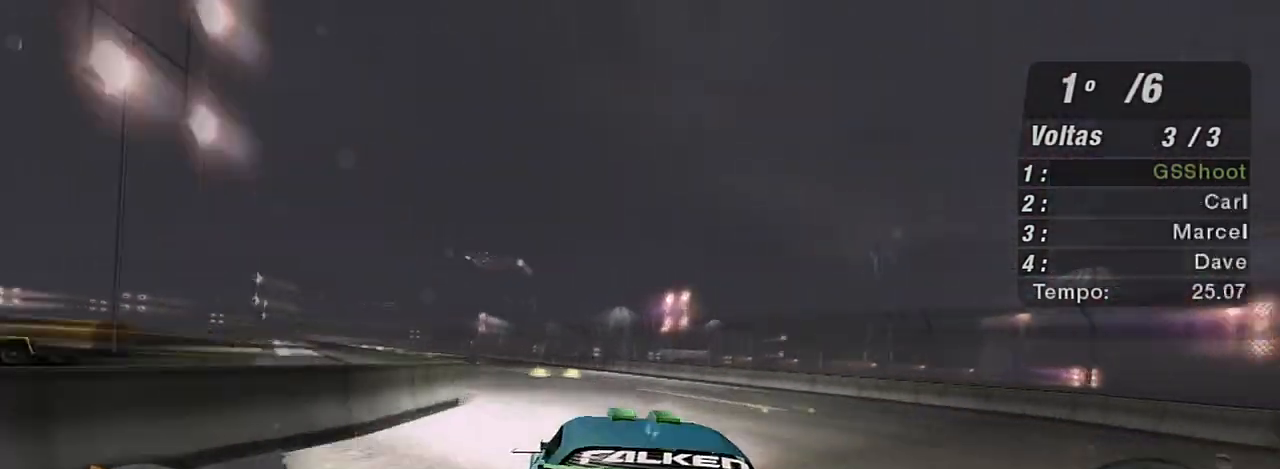
{"buttons": ["R2"], "left_stick": "left", "right_stick": "center", "events": []}
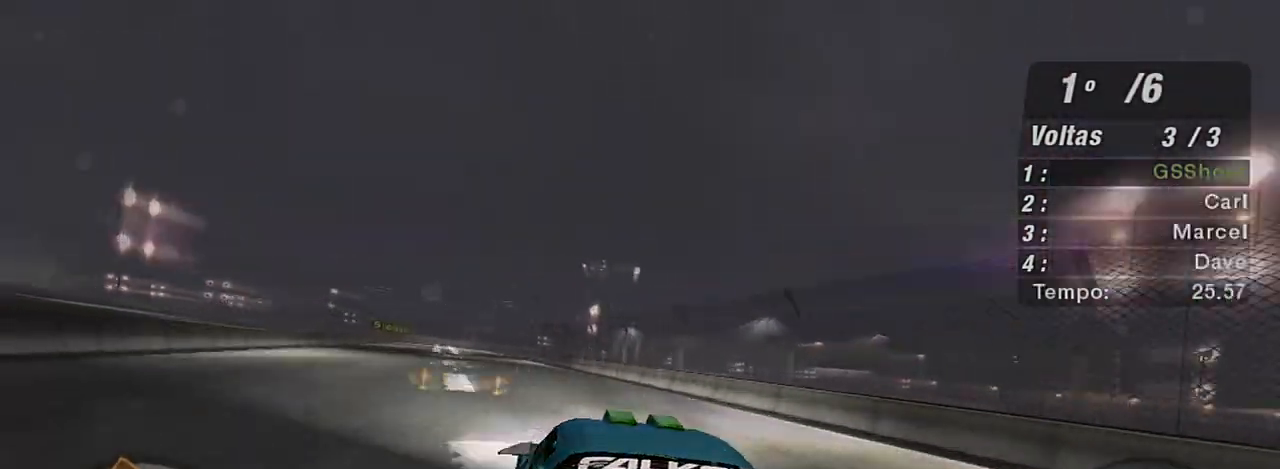
{"buttons": ["L2"], "left_stick": "center", "right_stick": "center", "events": [[267, "left_stick", "center"], [334, "R2", "up"], [401, "L2", "down"]]}
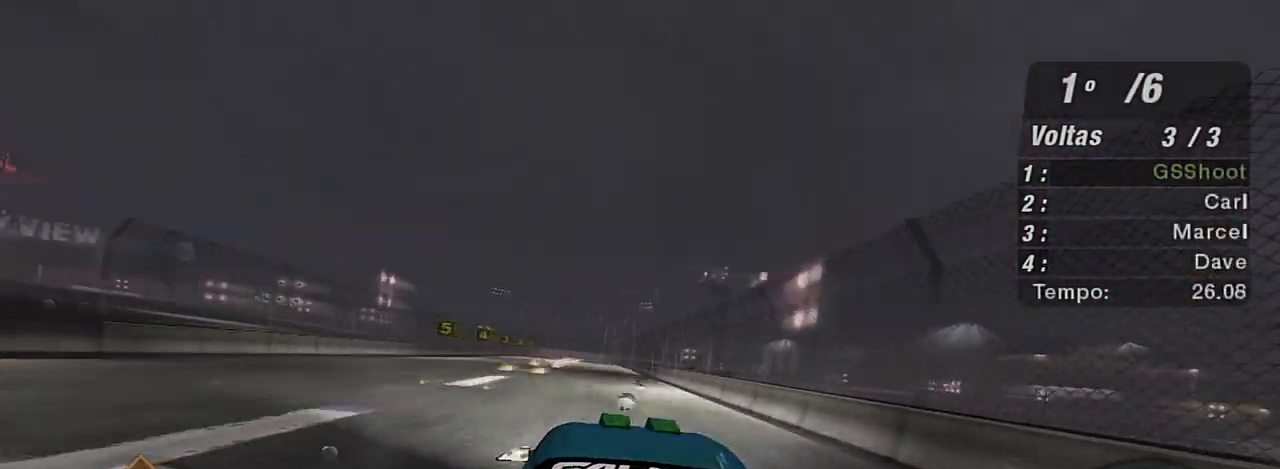
{"buttons": [], "left_stick": "center", "right_stick": "center", "events": [[200, "left_stick", "down-left"], [300, "left_stick", "center"], [400, "L2", "up"]]}
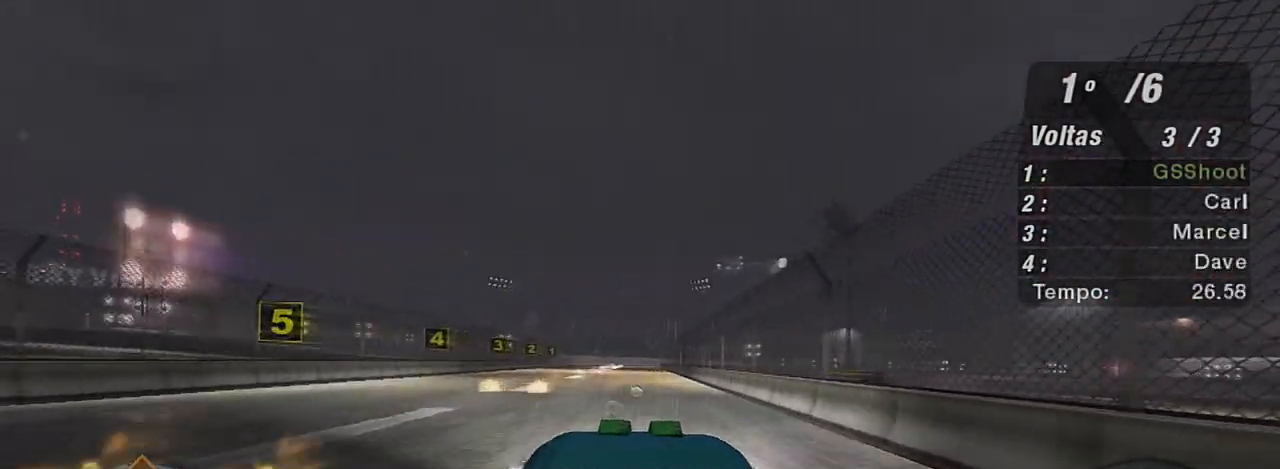
{"buttons": [], "left_stick": "center", "right_stick": "center", "events": [[100, "left_stick", "left"], [234, "L2", "down"], [334, "left_stick", "center"], [467, "L2", "up"]]}
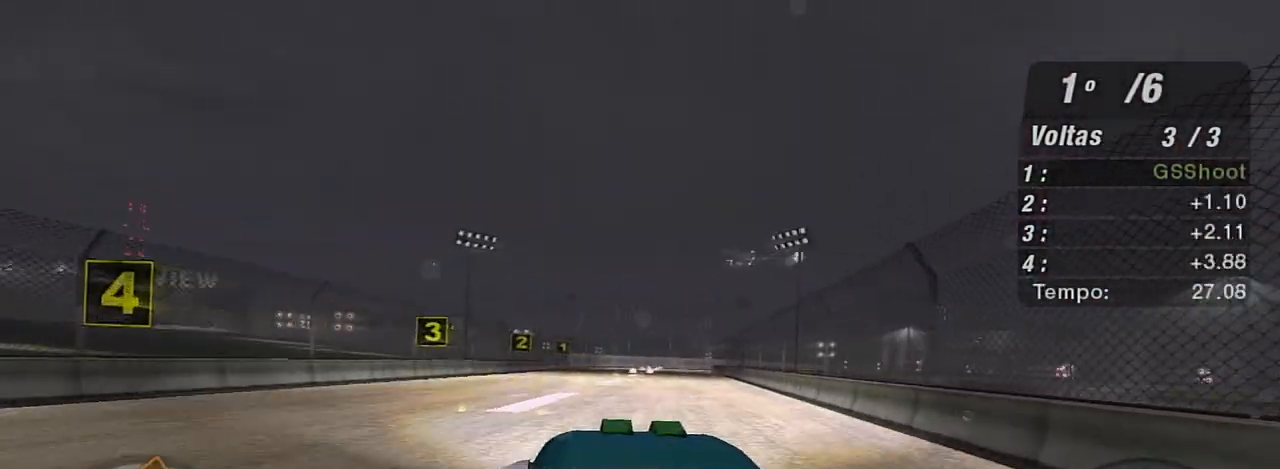
{"buttons": [], "left_stick": "center", "right_stick": "center", "events": [[66, "L2", "down"], [233, "L2", "up"], [367, "L2", "down"], [467, "L2", "up"]]}
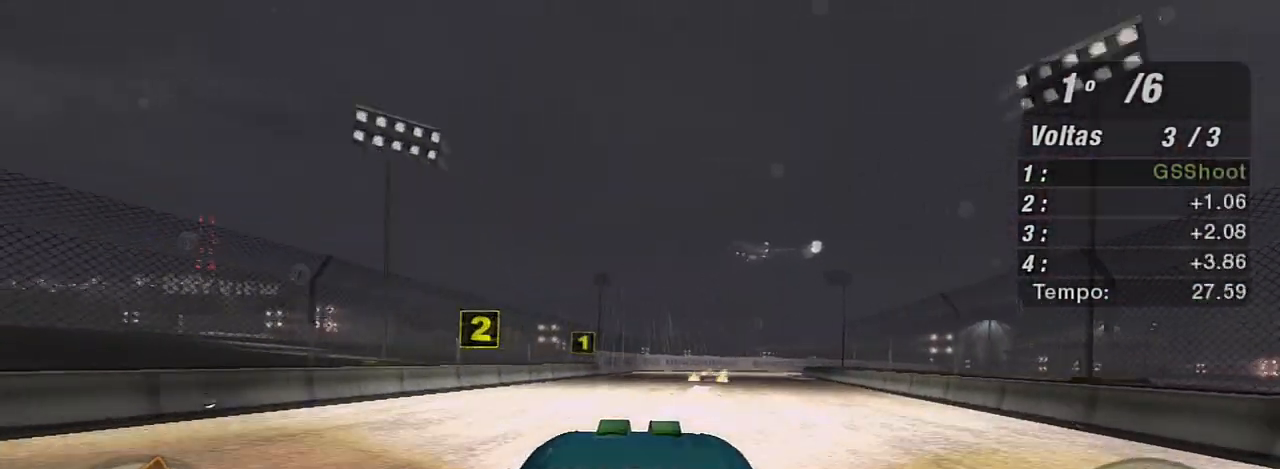
{"buttons": ["L1"], "left_stick": "up-right", "right_stick": "center", "events": [[67, "L2", "down"], [334, "L2", "up"], [401, "L1", "down"], [434, "left_stick", "up"], [501, "left_stick", "up-right"]]}
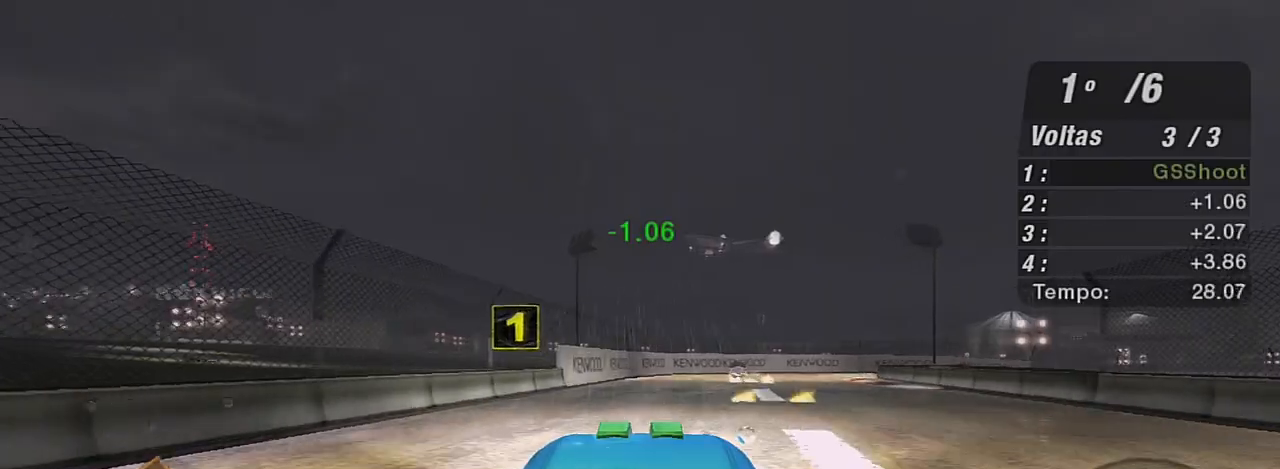
{"buttons": ["L2"], "left_stick": "right", "right_stick": "center", "events": [[67, "L1", "up"], [133, "left_stick", "center"], [200, "L2", "down"], [267, "left_stick", "up-right"], [400, "left_stick", "right"]]}
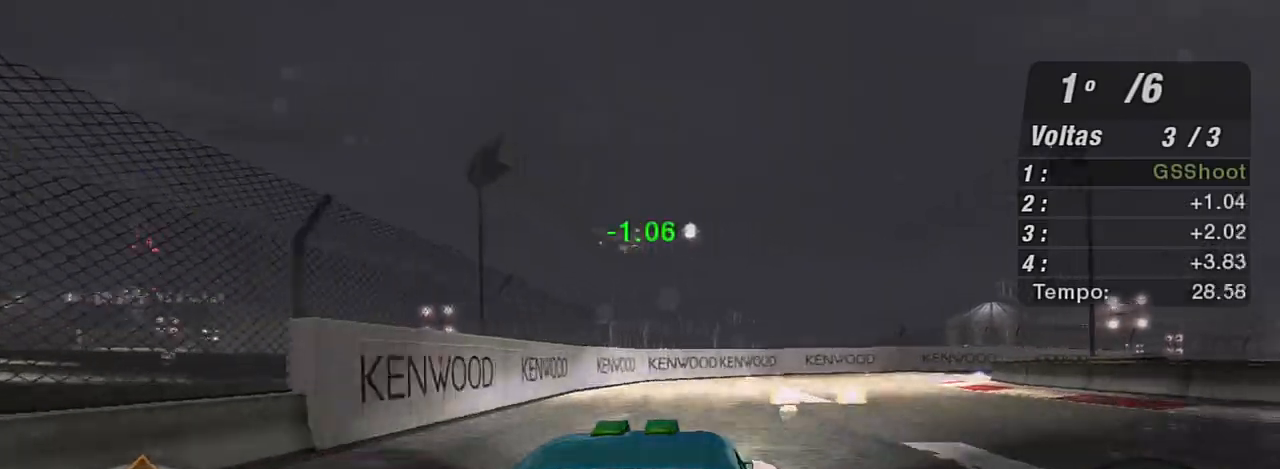
{"buttons": ["R2"], "left_stick": "up-right", "right_stick": "center", "events": [[167, "L2", "up"], [267, "L1", "down"], [267, "left_stick", "up-right"], [334, "L1", "up"], [467, "R2", "down"]]}
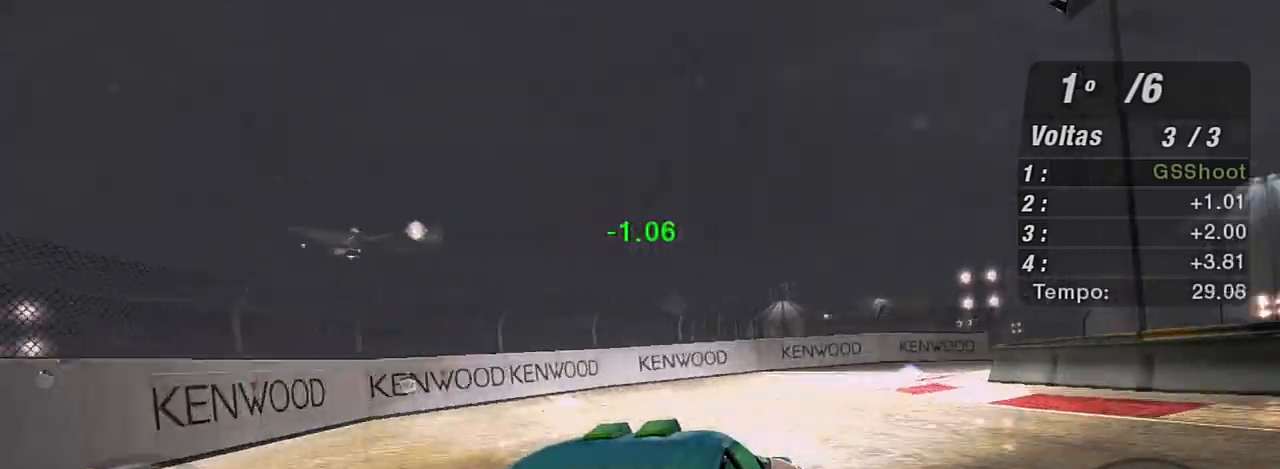
{"buttons": ["R2"], "left_stick": "up", "right_stick": "center", "events": [[434, "left_stick", "up"]]}
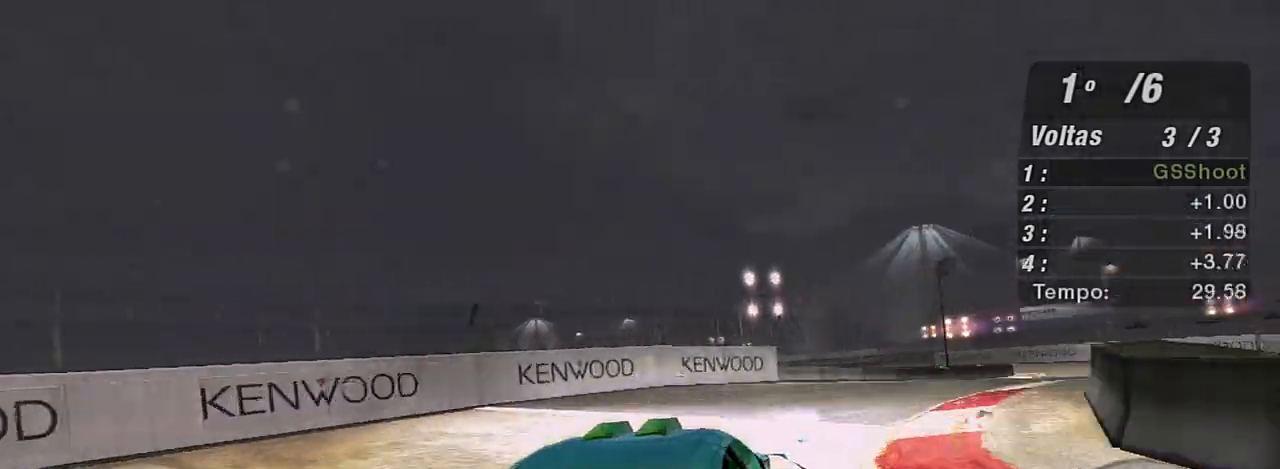
{"buttons": ["R2"], "left_stick": "up-right", "right_stick": "center", "events": [[100, "left_stick", "up-right"]]}
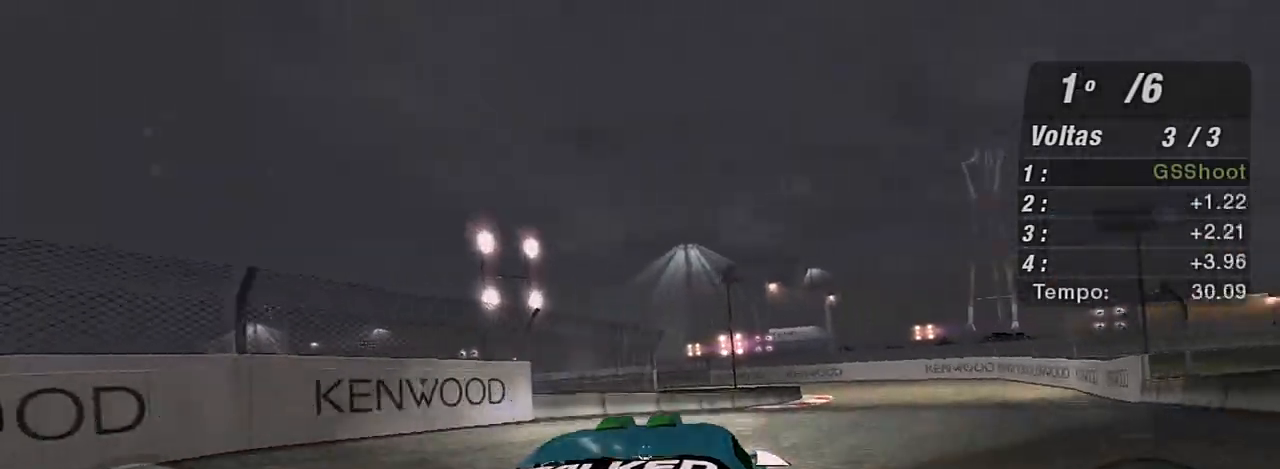
{"buttons": ["R2"], "left_stick": "right", "right_stick": "center", "events": [[333, "left_stick", "center"], [400, "left_stick", "right"]]}
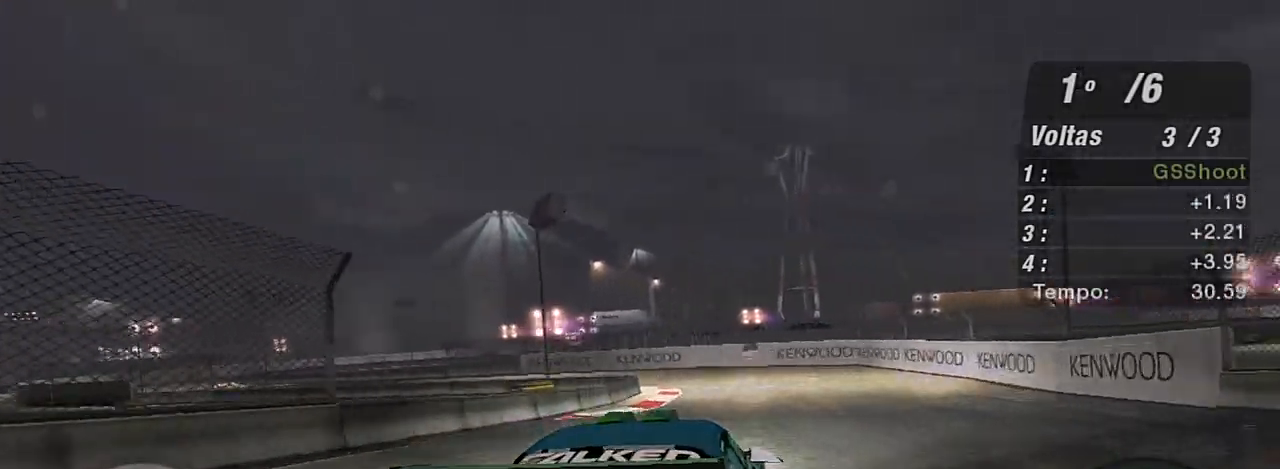
{"buttons": ["L2"], "left_stick": "left", "right_stick": "center", "events": [[100, "left_stick", "center"], [200, "R2", "up"], [267, "left_stick", "left"], [334, "L2", "down"]]}
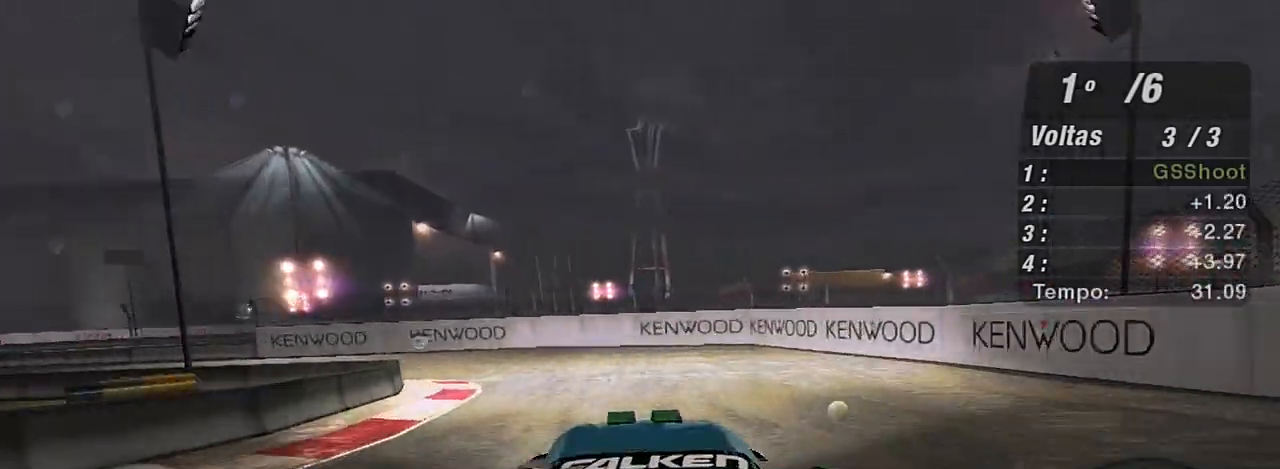
{"buttons": [], "left_stick": "left", "right_stick": "center", "events": [[33, "L2", "up"], [33, "left_stick", "center"], [100, "left_stick", "left"]]}
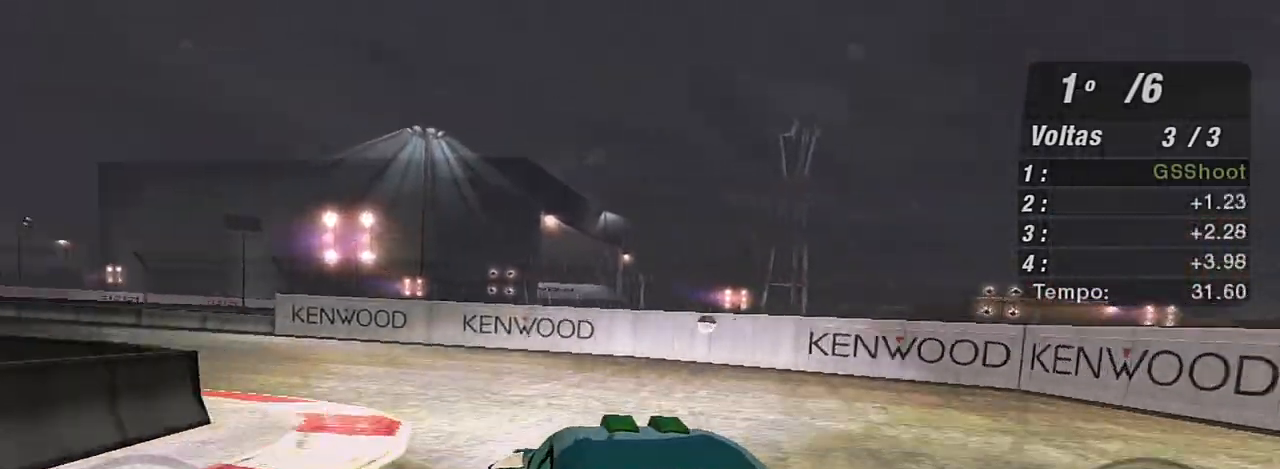
{"buttons": ["L1", "R2"], "left_stick": "left", "right_stick": "center", "events": [[267, "R2", "down"], [401, "R2", "up"], [467, "R2", "down"], [501, "L1", "down"]]}
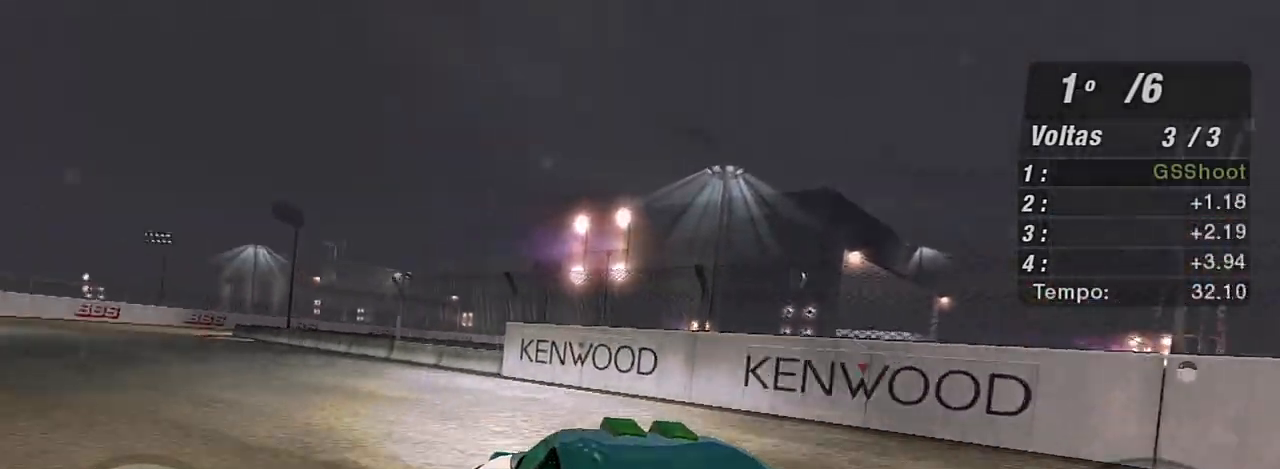
{"buttons": ["R2"], "left_stick": "down-left", "right_stick": "center", "events": [[67, "L1", "up"], [67, "left_stick", "center"], [167, "left_stick", "down-left"]]}
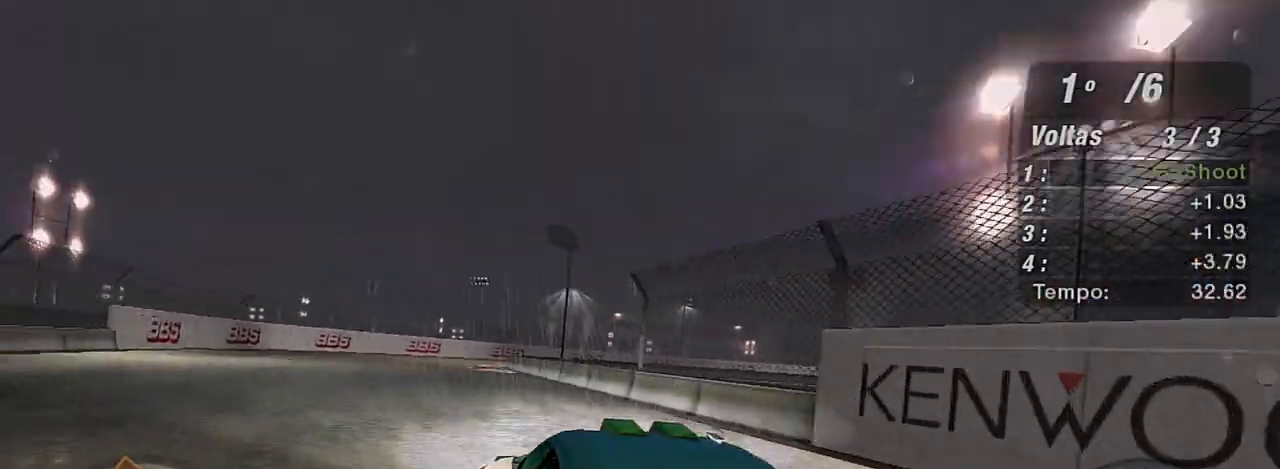
{"buttons": ["R2"], "left_stick": "center", "right_stick": "center", "events": [[134, "left_stick", "center"]]}
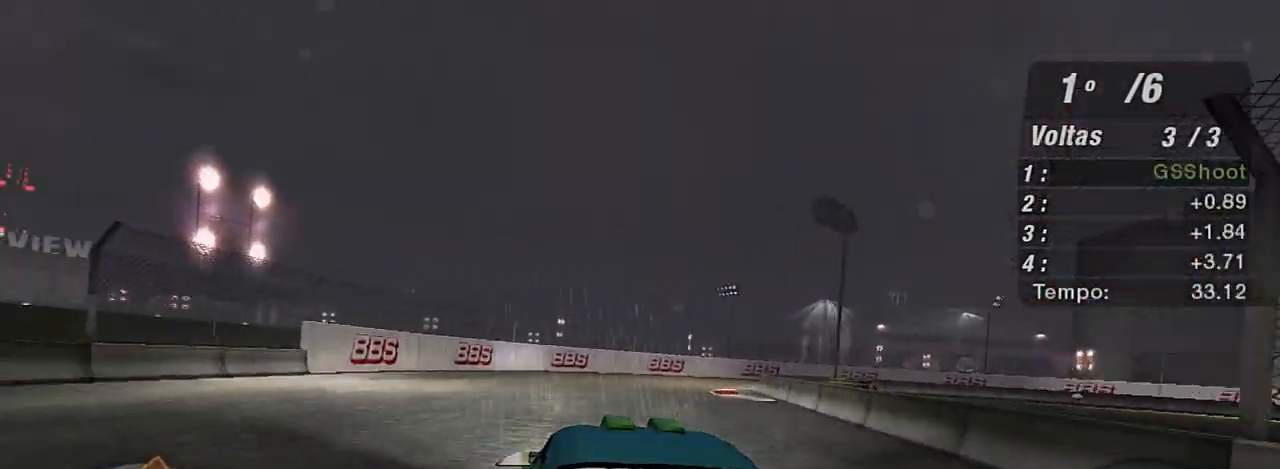
{"buttons": [], "left_stick": "up-right", "right_stick": "center", "events": [[367, "R2", "up"], [367, "left_stick", "up-right"]]}
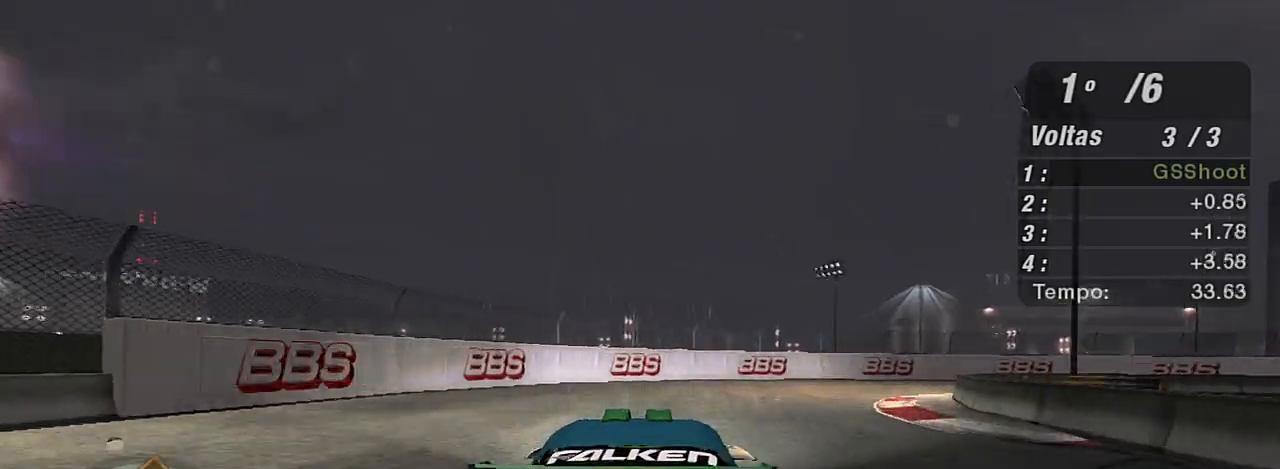
{"buttons": [], "left_stick": "up-right", "right_stick": "center", "events": []}
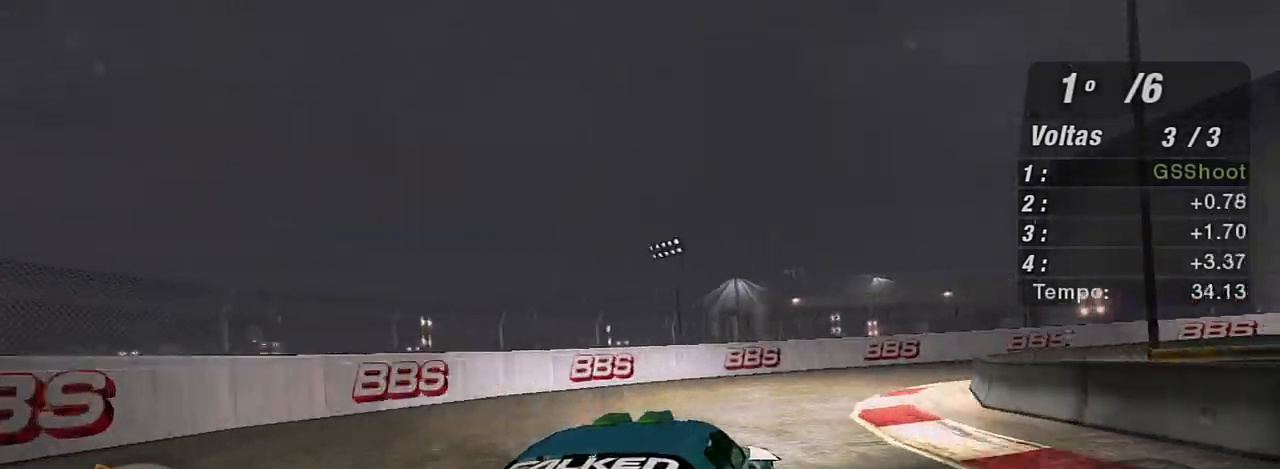
{"buttons": ["R2"], "left_stick": "up-right", "right_stick": "center", "events": [[167, "R2", "down"]]}